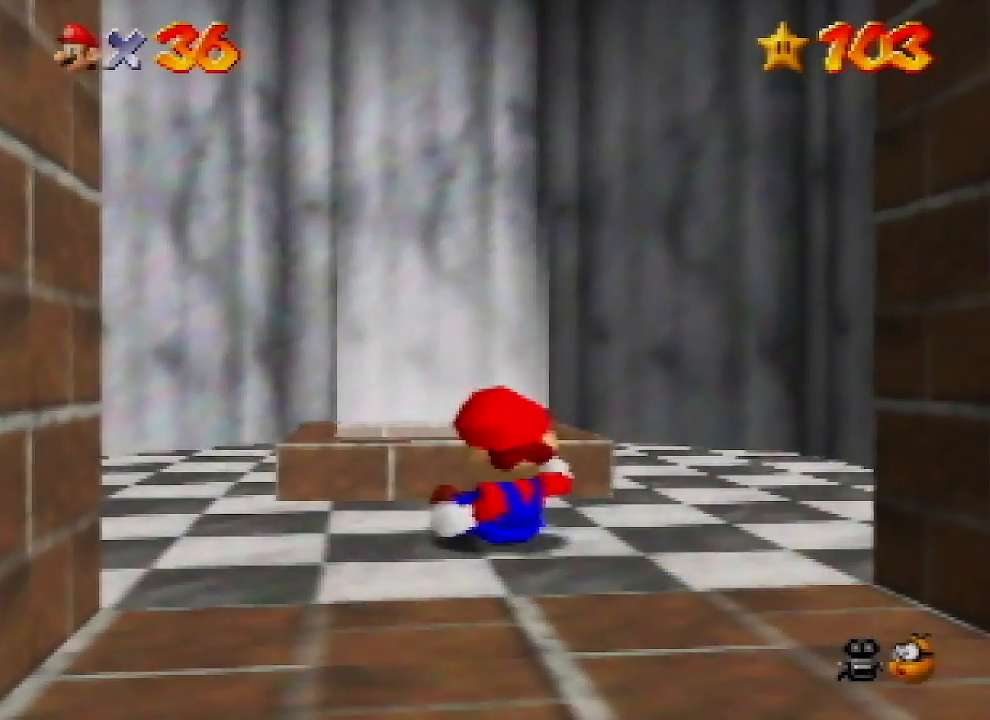
Gameplay with a controller (Nintendo layout); each line is a JSON object with the inputs held at the frame after it. "events" lists button and stick changes between this image and that frame as [ms after this image, input, new state], when the widget could be followed in between. Not read: L1 L3 R1 R3.
{"buttons": [], "left_stick": "up", "events": [[200, "left_stick", "up-right"], [300, "left_stick", "up"]]}
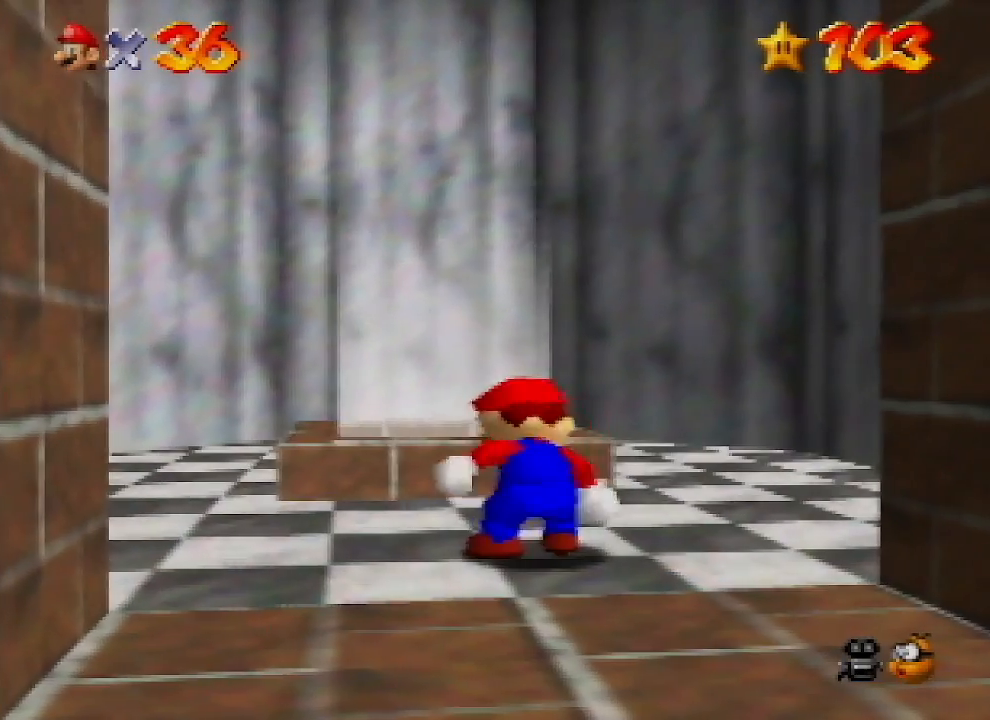
{"buttons": [], "left_stick": "up", "events": []}
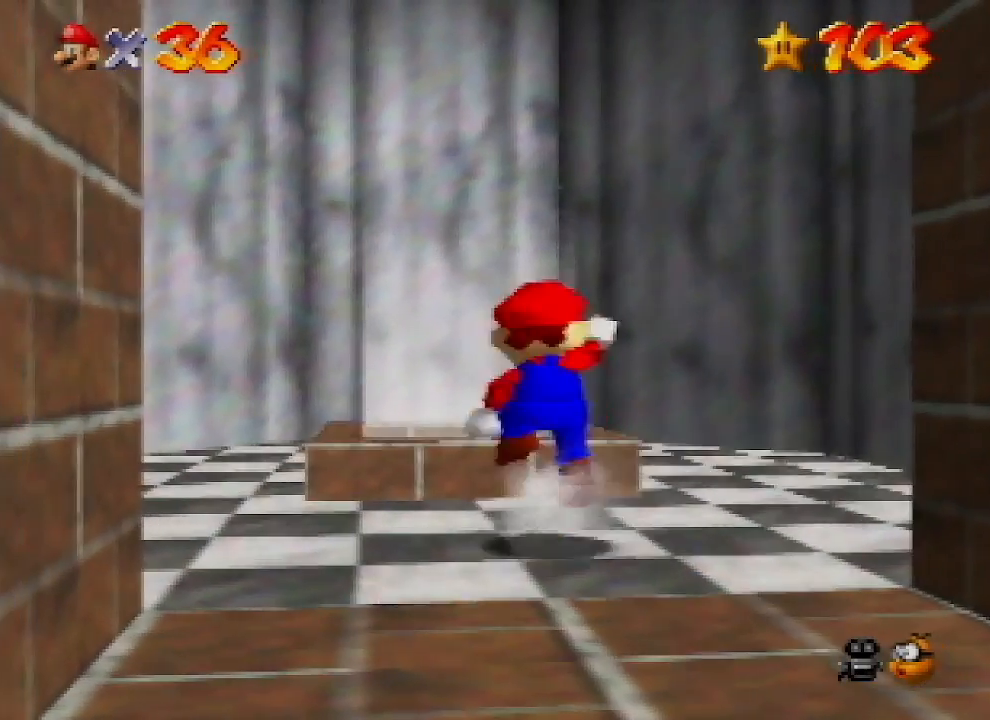
{"buttons": [], "left_stick": "center", "events": [[33, "A", "down"], [133, "B", "down"], [200, "A", "up"], [200, "B", "up"], [467, "left_stick", "center"]]}
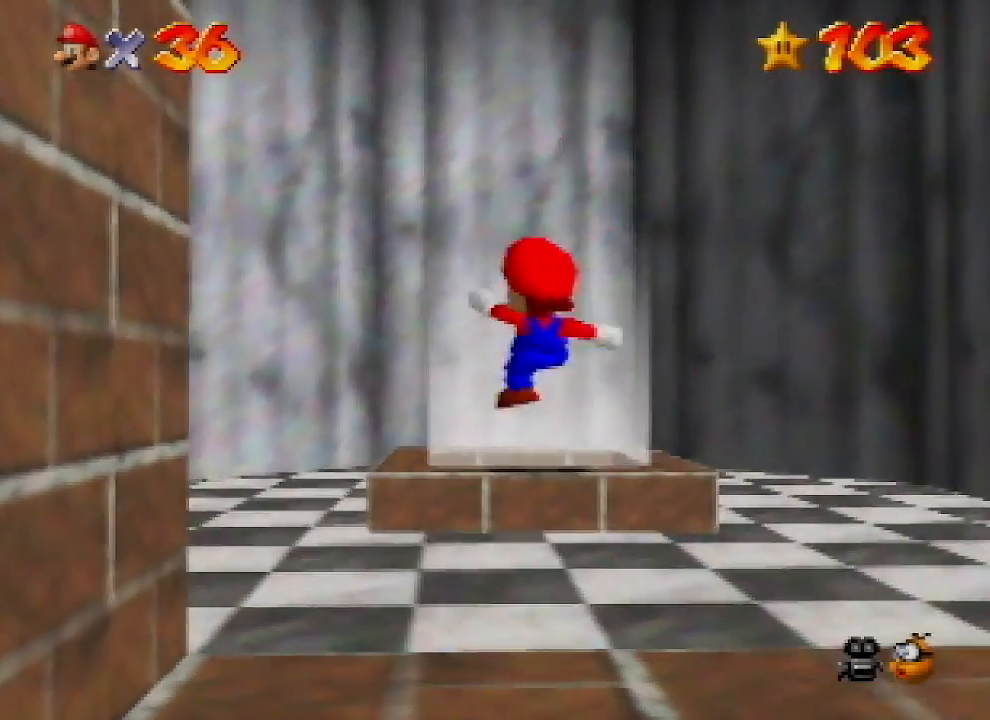
{"buttons": [], "left_stick": "center", "events": [[33, "left_stick", "down-right"], [333, "left_stick", "center"]]}
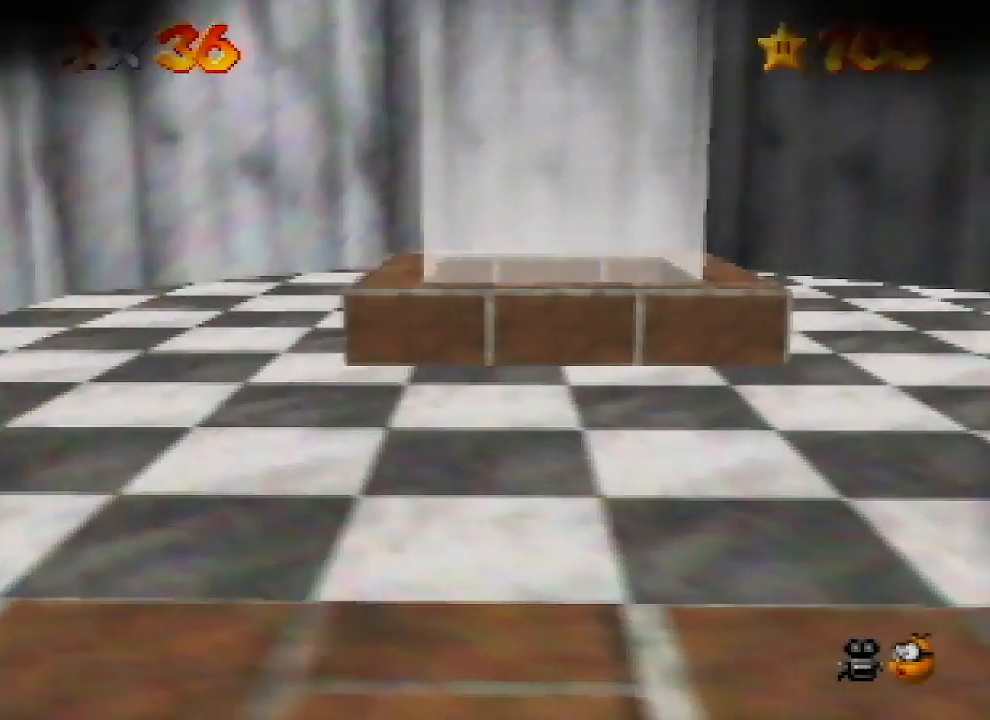
{"buttons": [], "left_stick": "center", "events": []}
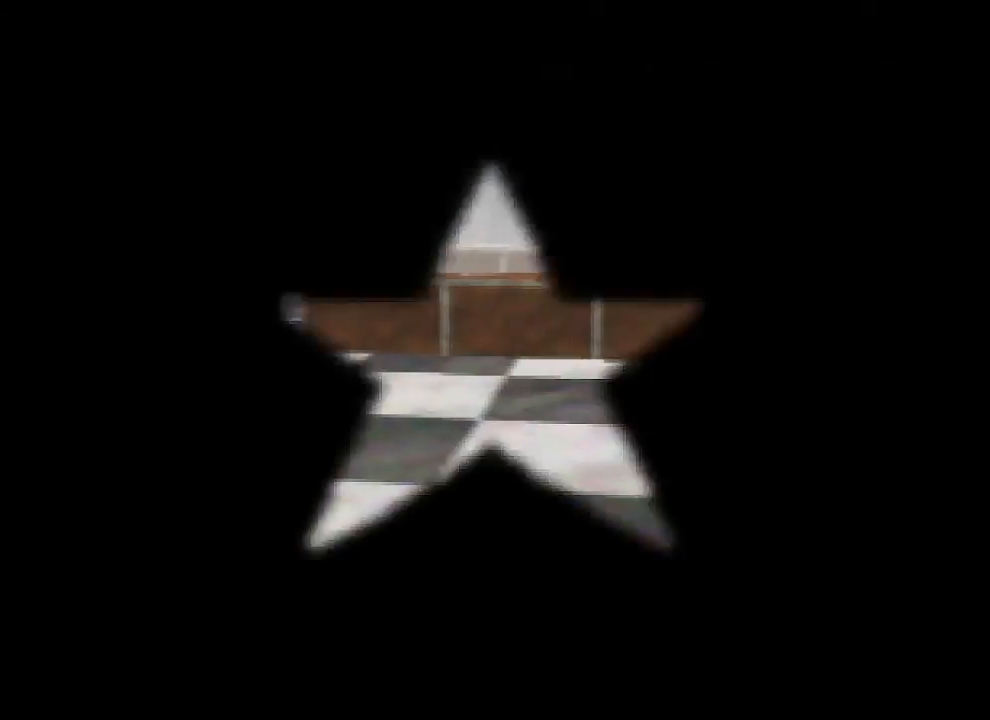
{"buttons": [], "left_stick": "center", "events": []}
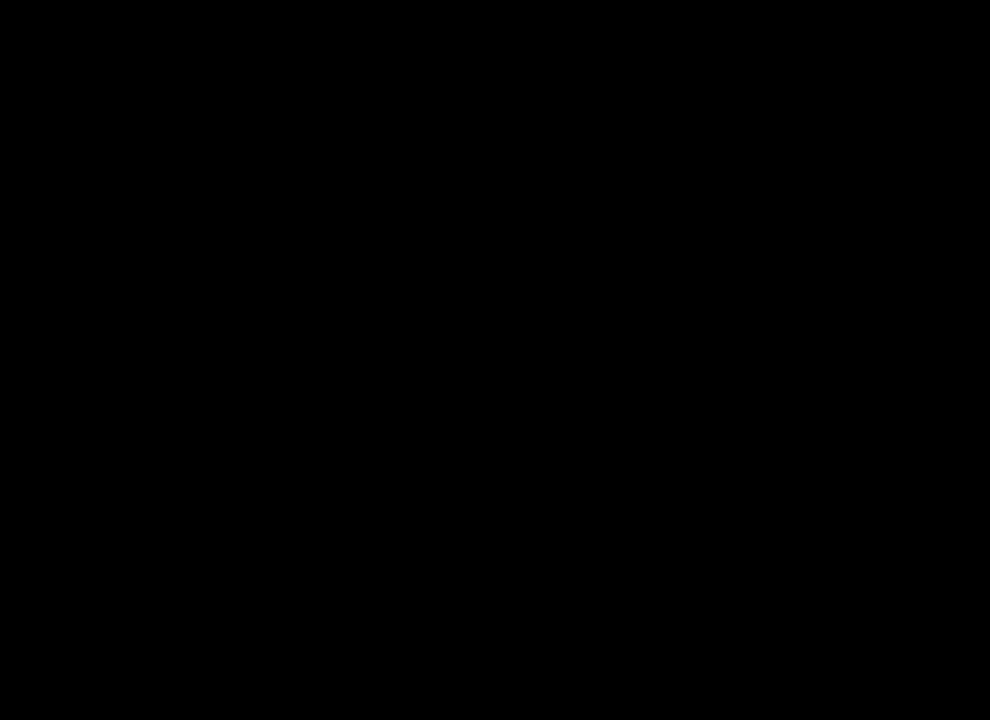
{"buttons": ["C_RIGHT"], "left_stick": "right", "events": [[233, "C_DOWN", "down"], [233, "C_RIGHT", "down"], [333, "C_DOWN", "up"], [333, "C_RIGHT", "up"], [400, "left_stick", "right"], [467, "C_RIGHT", "down"]]}
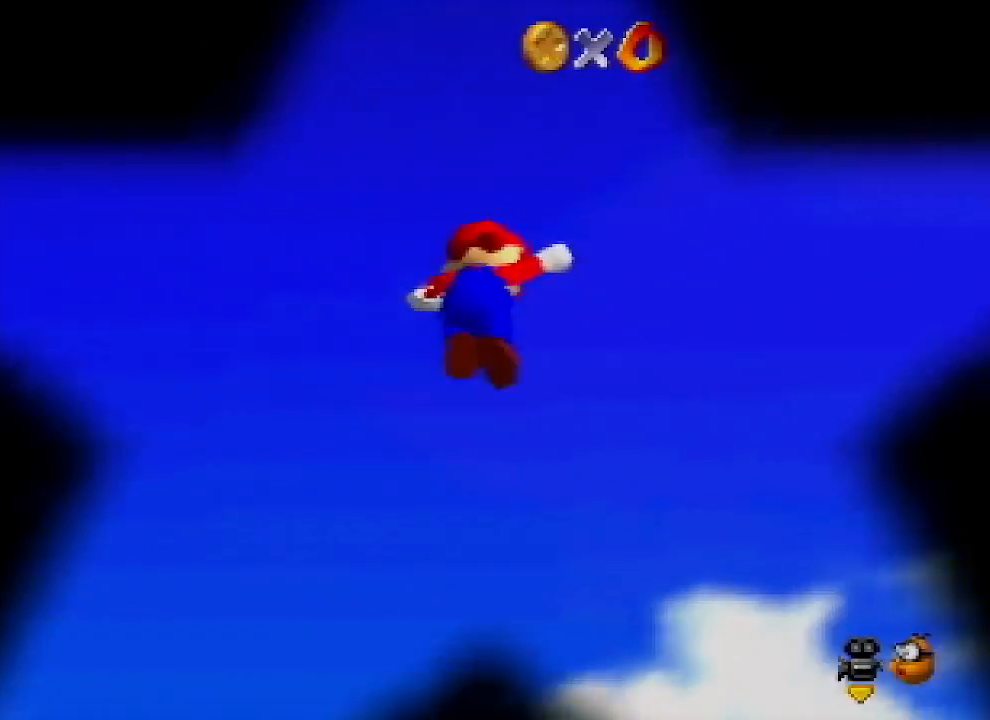
{"buttons": ["C_RIGHT"], "left_stick": "down-right", "events": [[67, "C_RIGHT", "up"], [100, "left_stick", "down-right"], [167, "C_RIGHT", "down"], [233, "C_RIGHT", "up"], [300, "C_RIGHT", "down"], [400, "C_RIGHT", "up"], [500, "C_RIGHT", "down"]]}
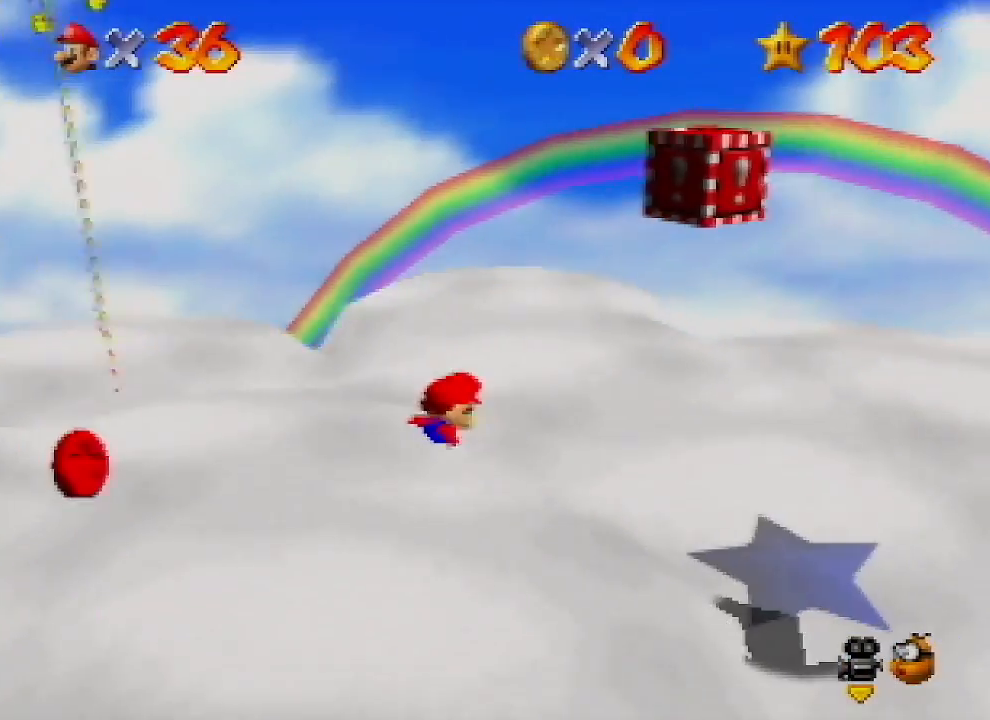
{"buttons": [], "left_stick": "down-right", "events": [[67, "C_RIGHT", "up"], [167, "C_RIGHT", "down"], [233, "C_RIGHT", "up"]]}
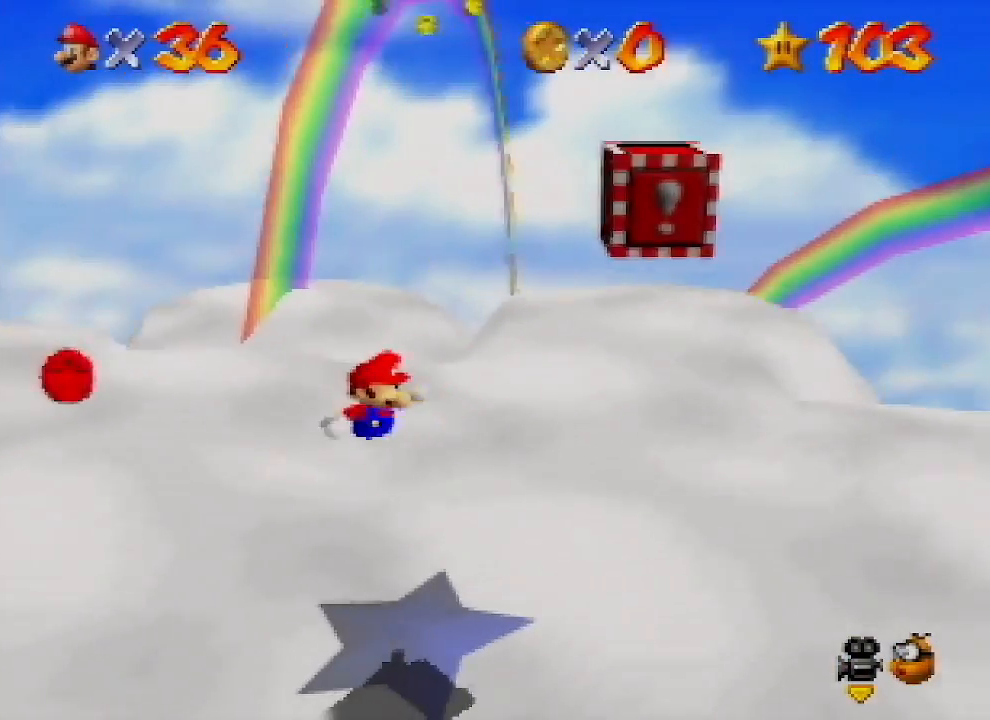
{"buttons": [], "left_stick": "down-right", "events": []}
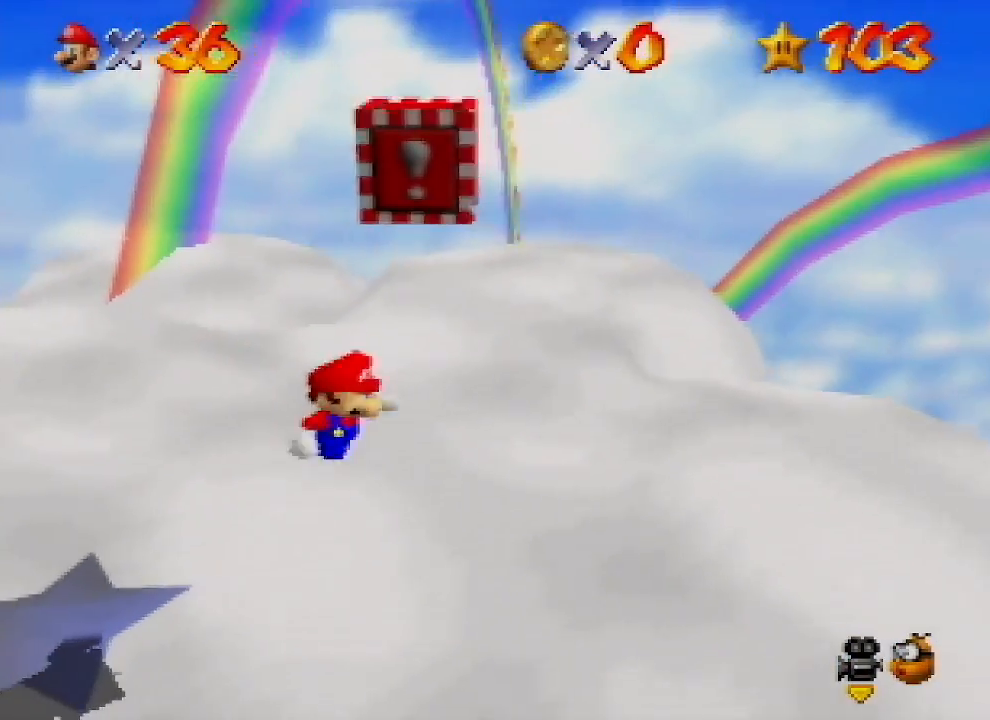
{"buttons": [], "left_stick": "right", "events": [[167, "left_stick", "left"], [267, "A", "down"], [367, "left_stick", "right"], [500, "A", "up"]]}
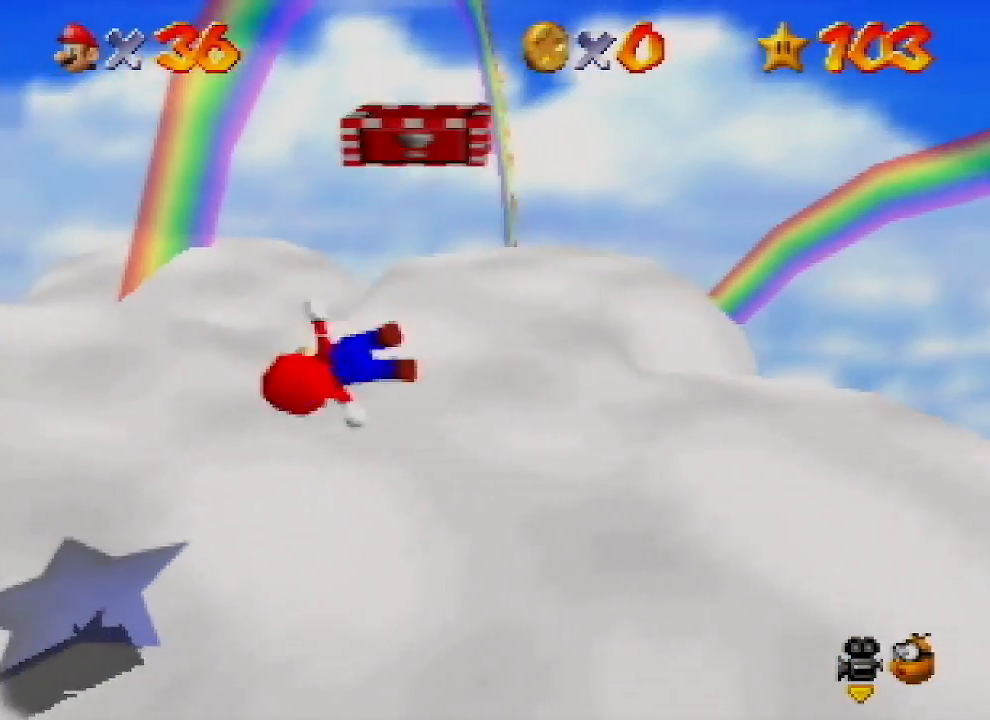
{"buttons": ["A"], "left_stick": "up-left", "events": [[233, "A", "down"], [433, "left_stick", "up-left"]]}
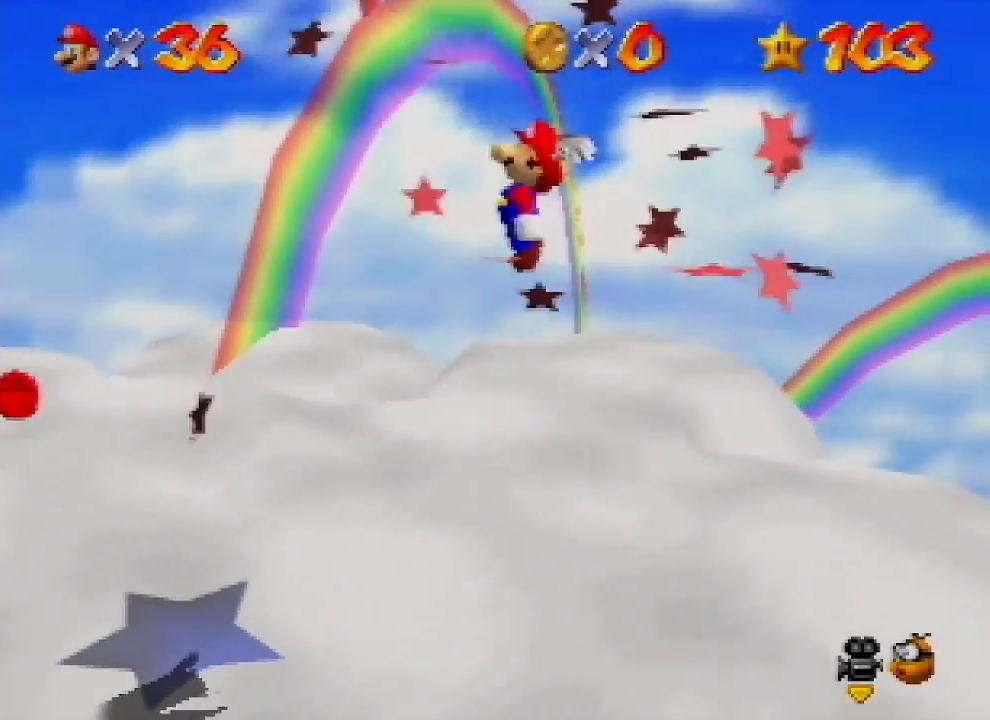
{"buttons": ["C_RIGHT"], "left_stick": "up-left", "events": [[67, "B", "down"], [167, "A", "up"], [200, "B", "up"], [333, "C_RIGHT", "down"], [400, "C_RIGHT", "up"], [500, "C_RIGHT", "down"]]}
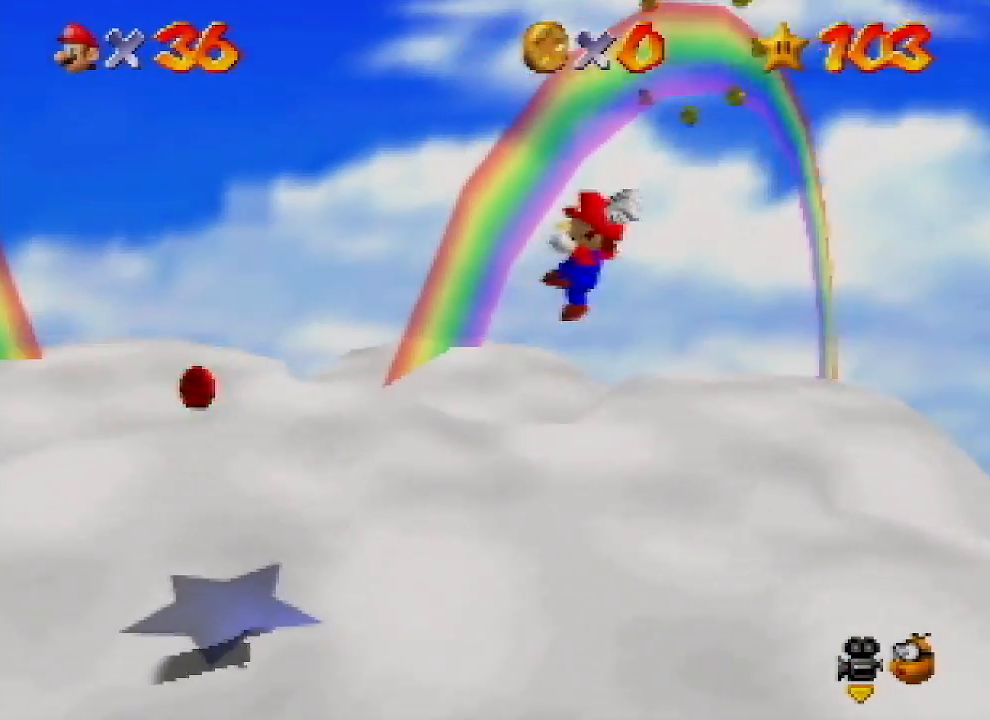
{"buttons": [], "left_stick": "up-left", "events": [[67, "C_RIGHT", "up"], [167, "C_RIGHT", "down"], [267, "C_RIGHT", "up"]]}
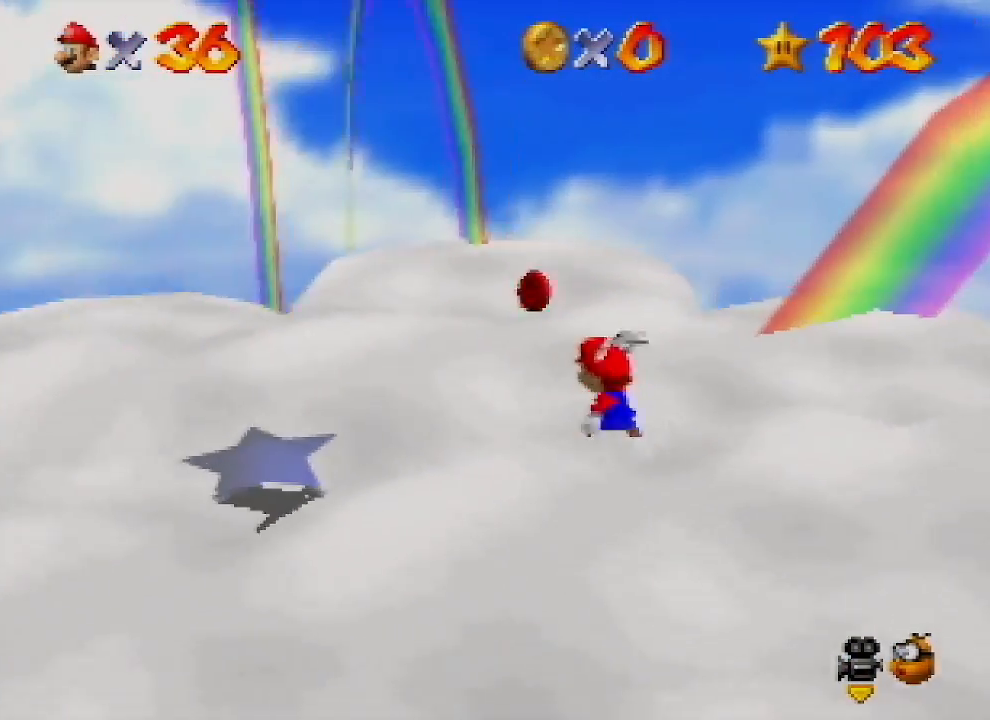
{"buttons": [], "left_stick": "up", "events": [[67, "left_stick", "up"]]}
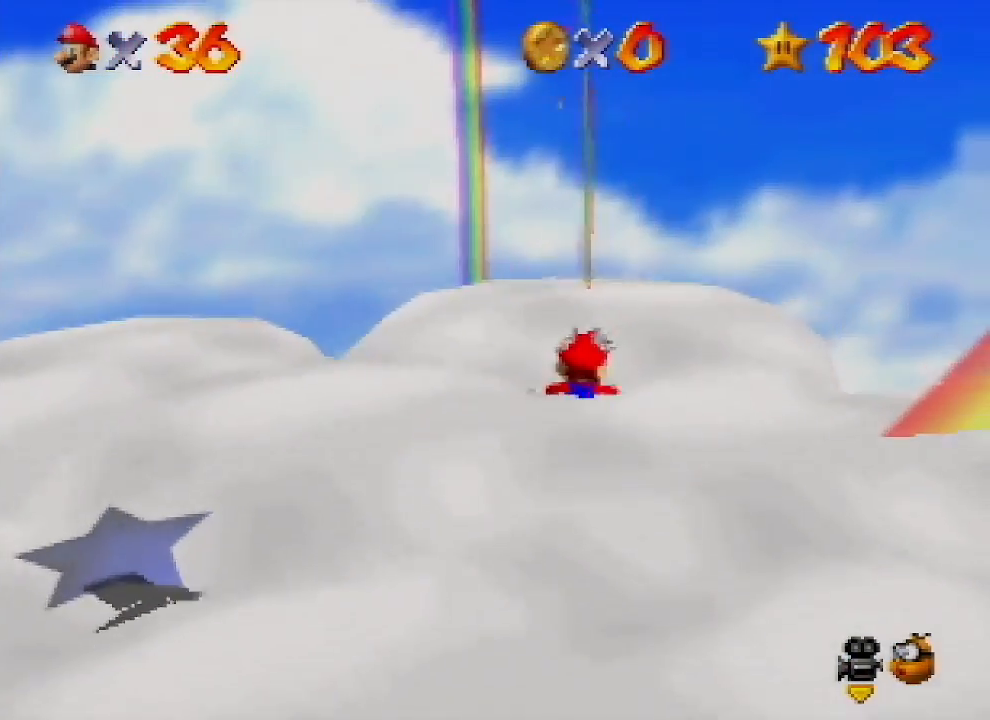
{"buttons": ["B"], "left_stick": "up", "events": [[67, "A", "down"], [200, "A", "up"], [467, "B", "down"]]}
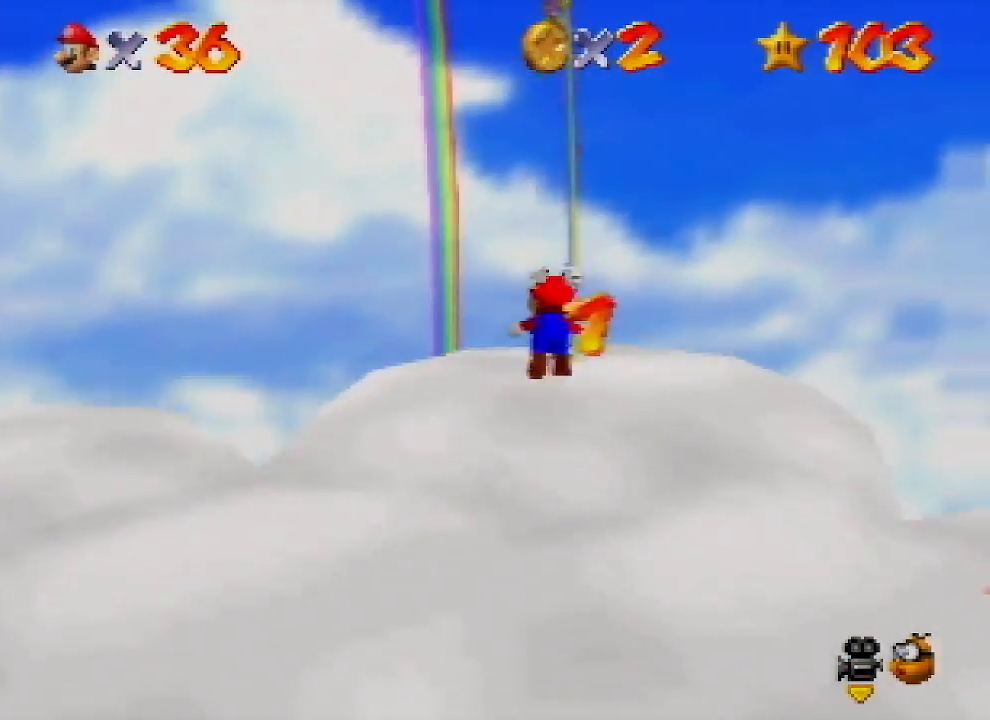
{"buttons": ["A"], "left_stick": "up", "events": [[67, "B", "up"], [133, "A", "down"], [133, "B", "down"], [200, "B", "up"]]}
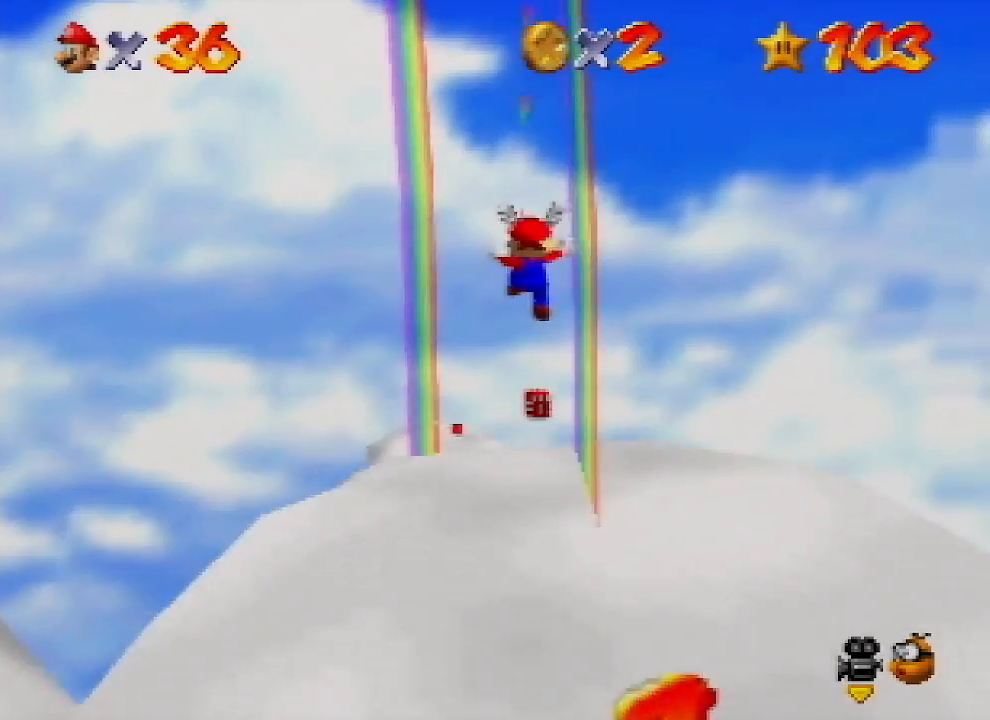
{"buttons": ["A"], "left_stick": "up", "events": []}
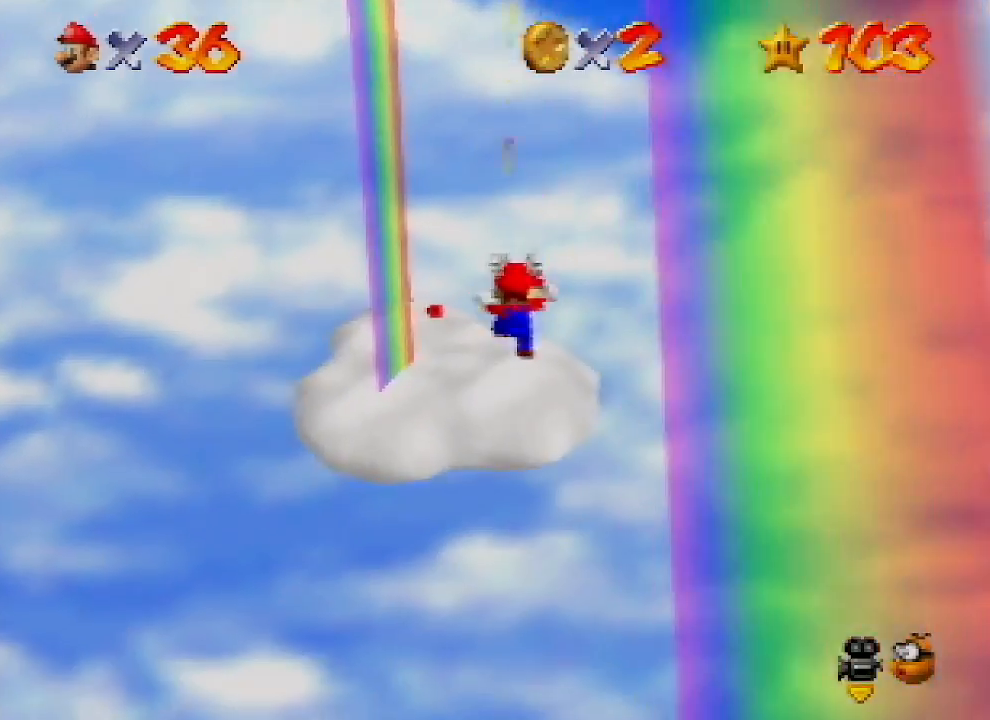
{"buttons": ["A"], "left_stick": "up", "events": []}
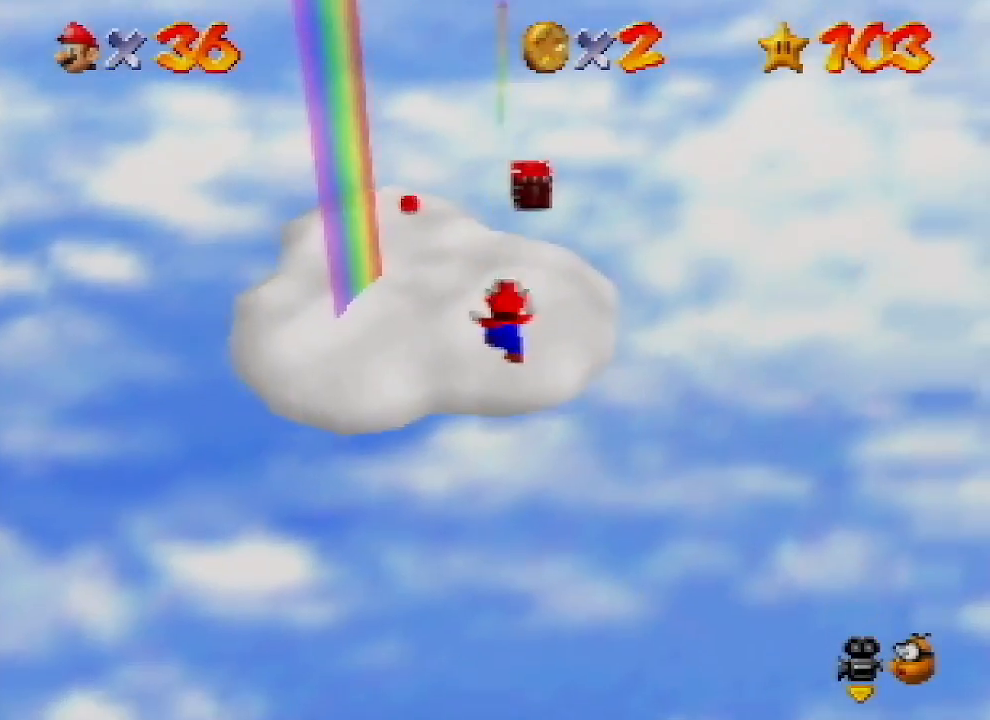
{"buttons": [], "left_stick": "up-left", "events": [[433, "left_stick", "up-left"], [467, "A", "up"]]}
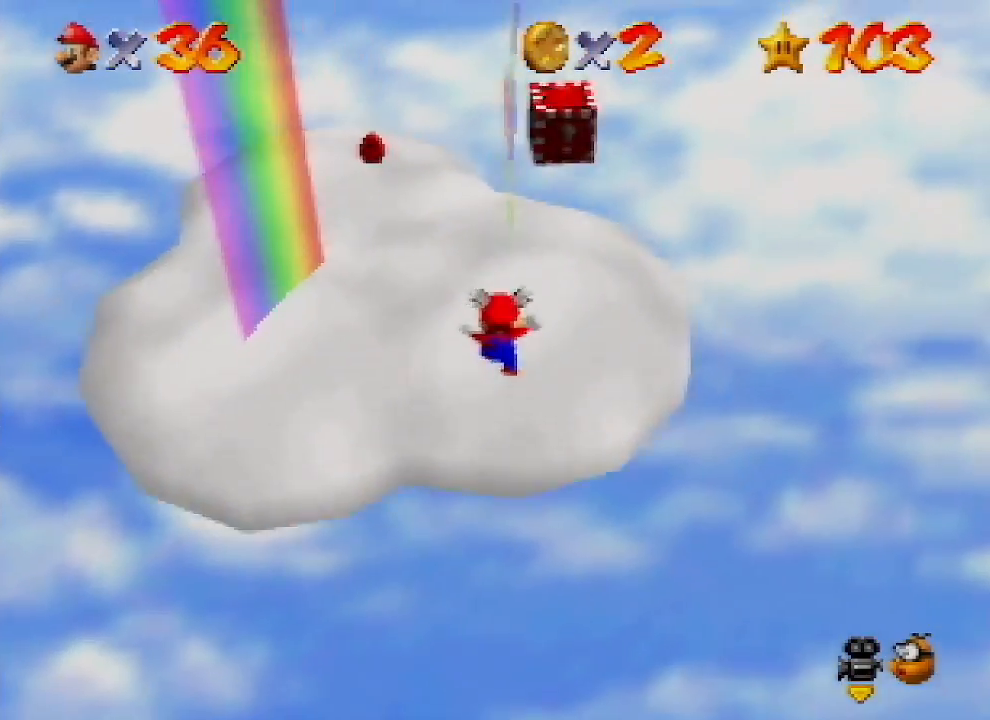
{"buttons": ["C_LEFT"], "left_stick": "up-left", "events": [[133, "C_LEFT", "down"], [167, "left_stick", "left"], [200, "C_LEFT", "up"], [300, "C_LEFT", "down"], [367, "C_LEFT", "up"], [433, "C_LEFT", "down"], [433, "left_stick", "up-left"]]}
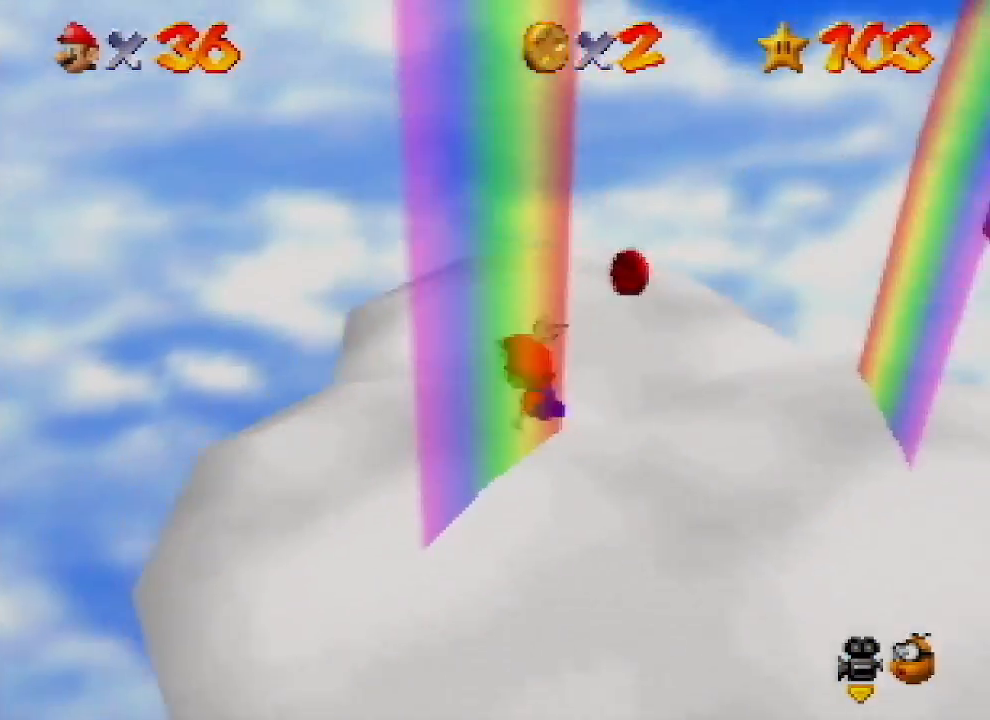
{"buttons": [], "left_stick": "up-right", "events": [[67, "C_LEFT", "up"], [133, "C_LEFT", "down"], [133, "left_stick", "center"], [233, "C_LEFT", "up"], [233, "left_stick", "up"], [367, "left_stick", "center"], [467, "left_stick", "up-right"]]}
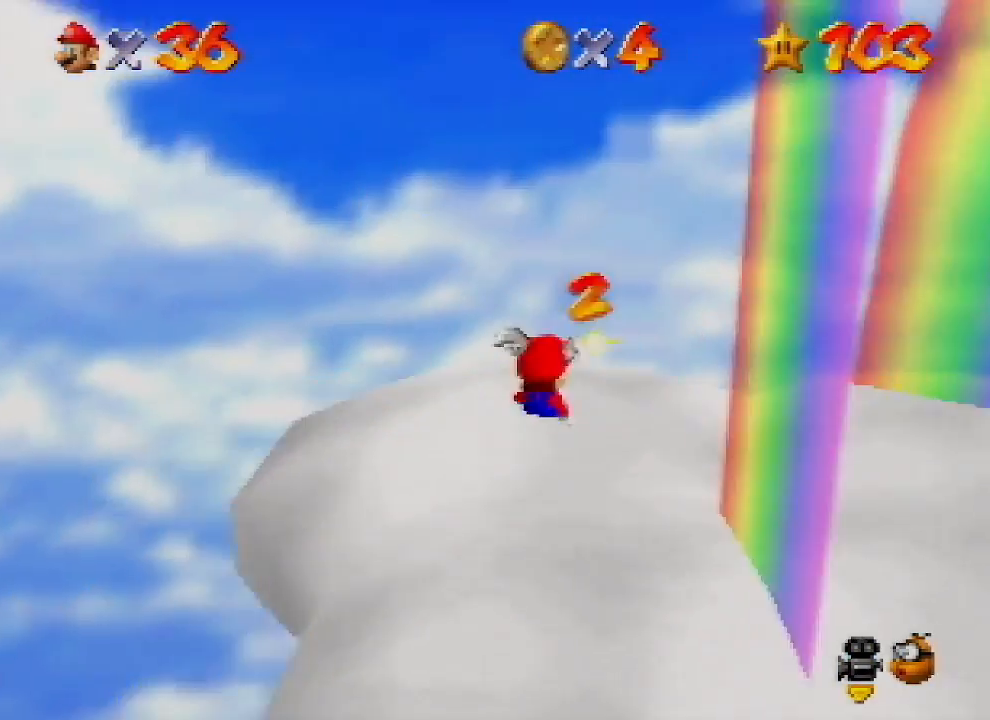
{"buttons": [], "left_stick": "center", "events": [[167, "left_stick", "right"], [333, "A", "down"], [400, "left_stick", "center"], [433, "A", "up"]]}
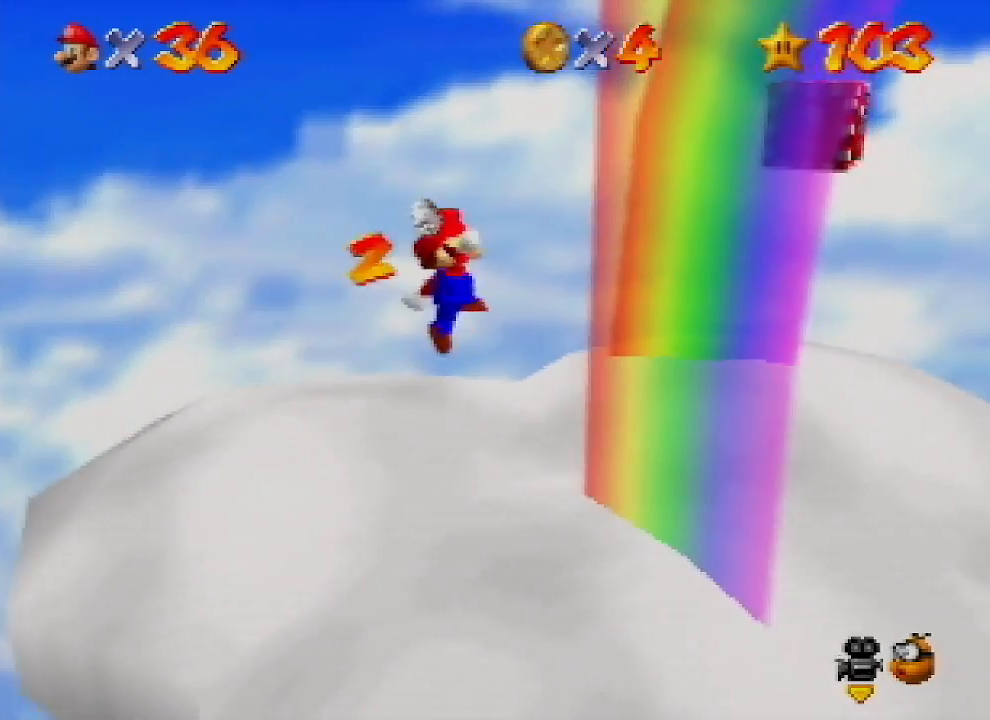
{"buttons": [], "left_stick": "right", "events": [[100, "left_stick", "right"], [333, "left_stick", "center"], [400, "A", "down"], [467, "A", "up"], [500, "left_stick", "right"]]}